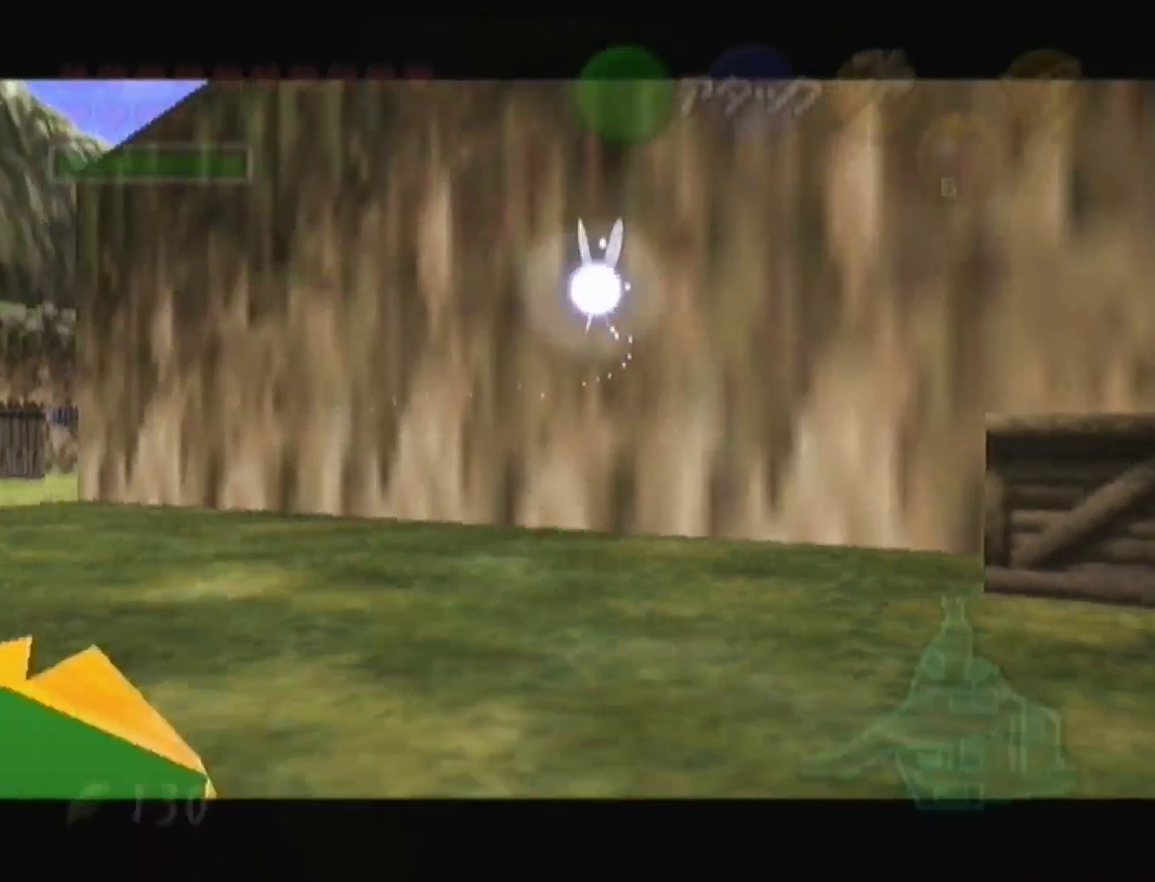
Gameplay with a controller (Nintendo layout); each line is a JSON object with the inputs held at the frame after it. "events" lists button and stick changes between this image and that frame as [ms after this image, input, new state], when the widget could be followed in between. Not read: L3 R3 START.
{"buttons": [], "left_stick": "center", "events": [[433, "Z", "up"]]}
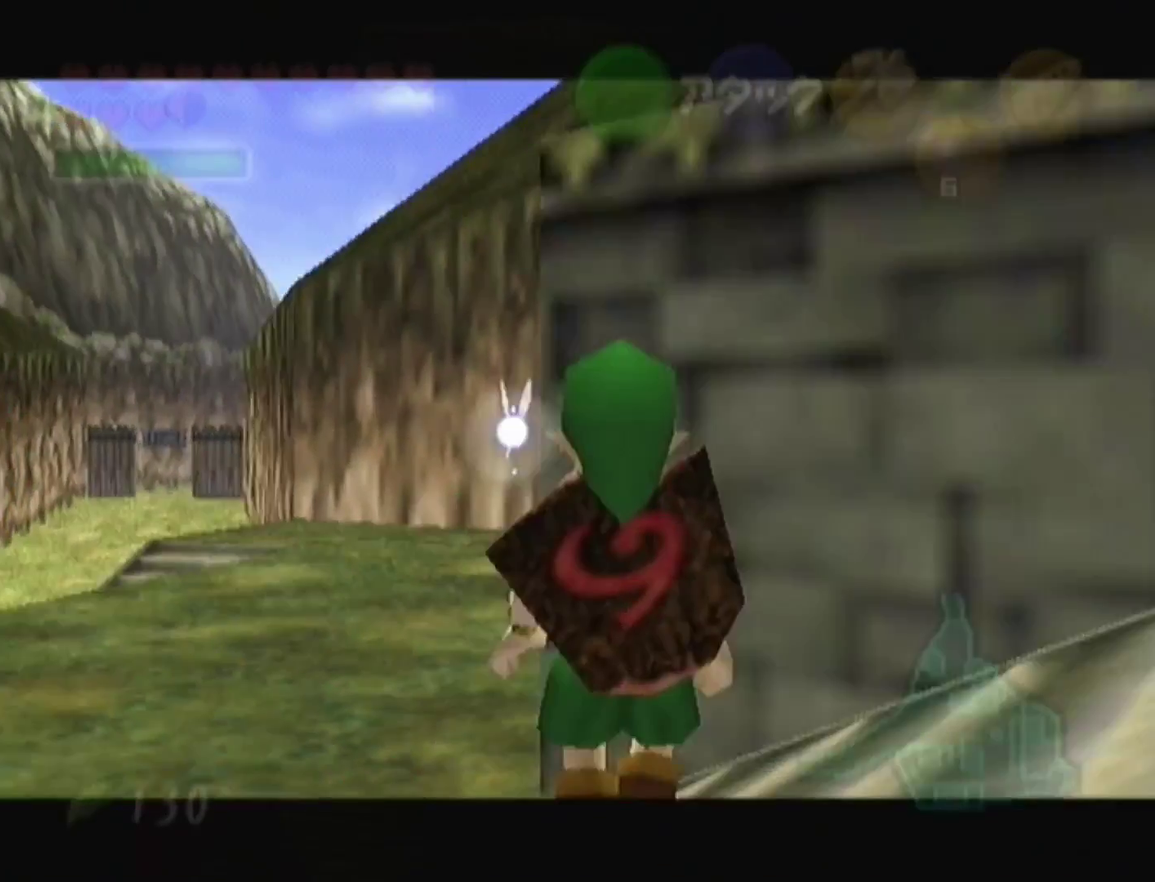
{"buttons": [], "left_stick": "center", "events": [[367, "Z", "down"], [433, "Z", "up"]]}
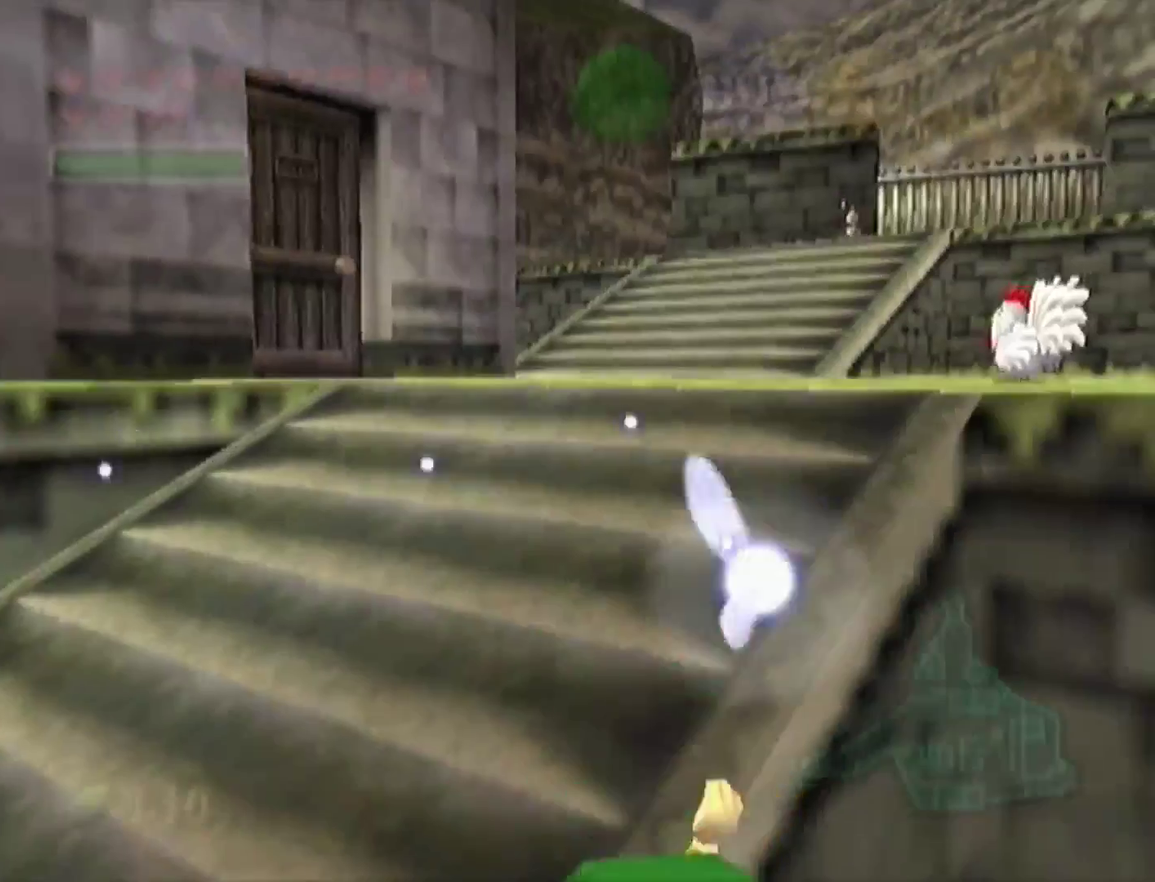
{"buttons": [], "left_stick": "up-left", "events": [[233, "left_stick", "up-left"]]}
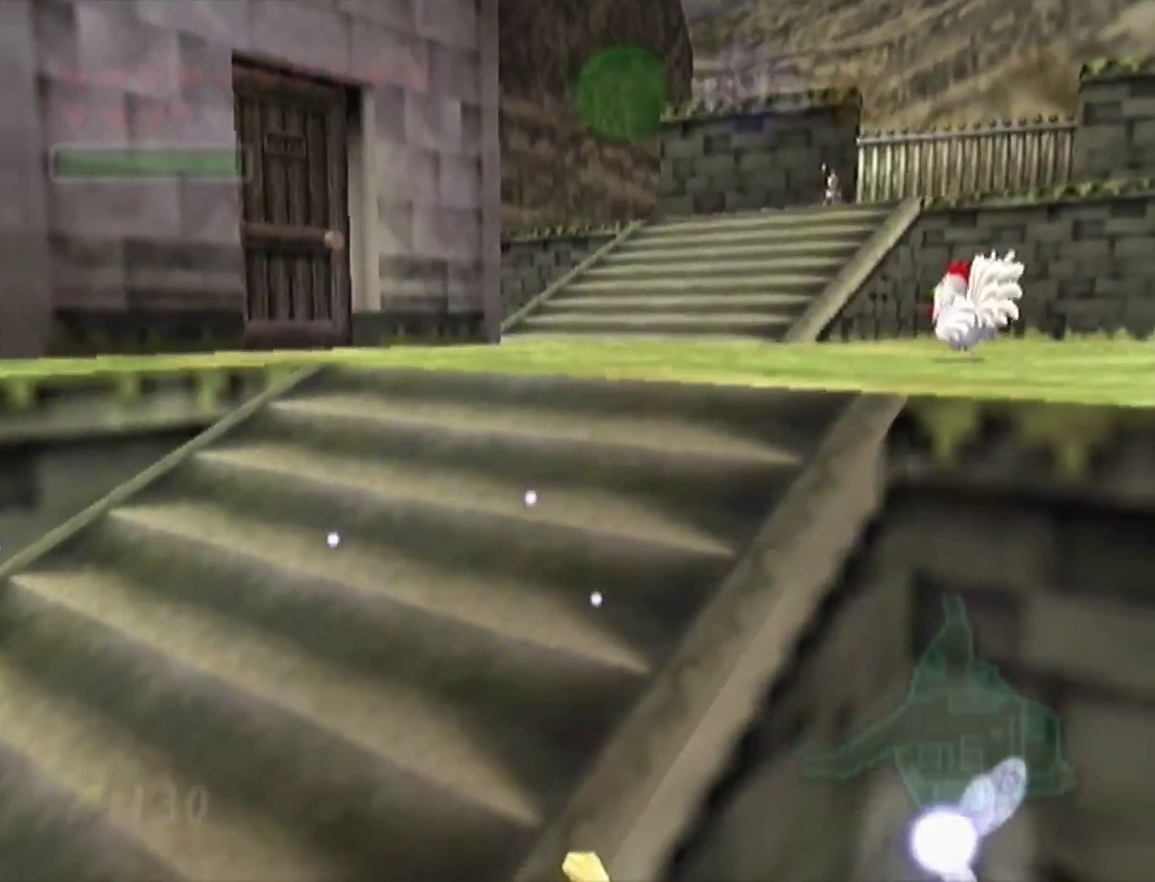
{"buttons": [], "left_stick": "up", "events": [[133, "left_stick", "up"]]}
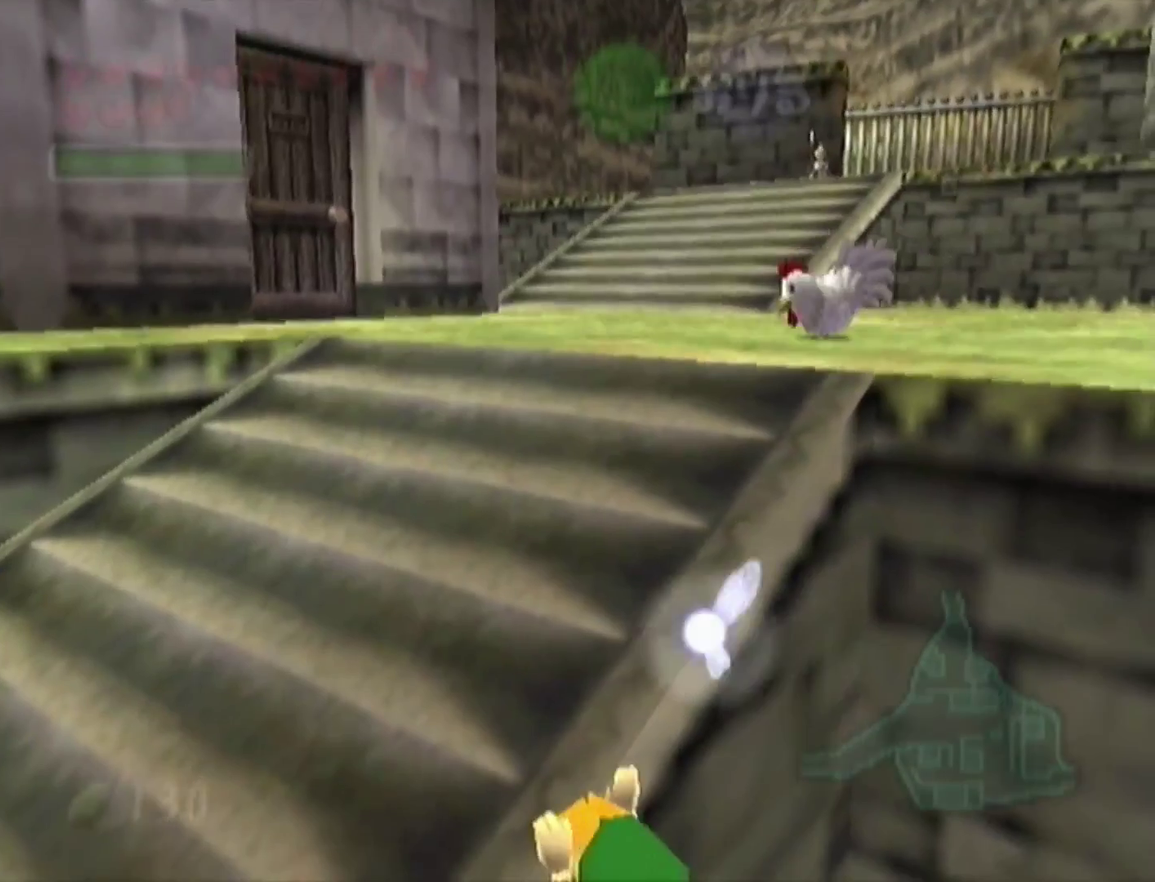
{"buttons": [], "left_stick": "up", "events": []}
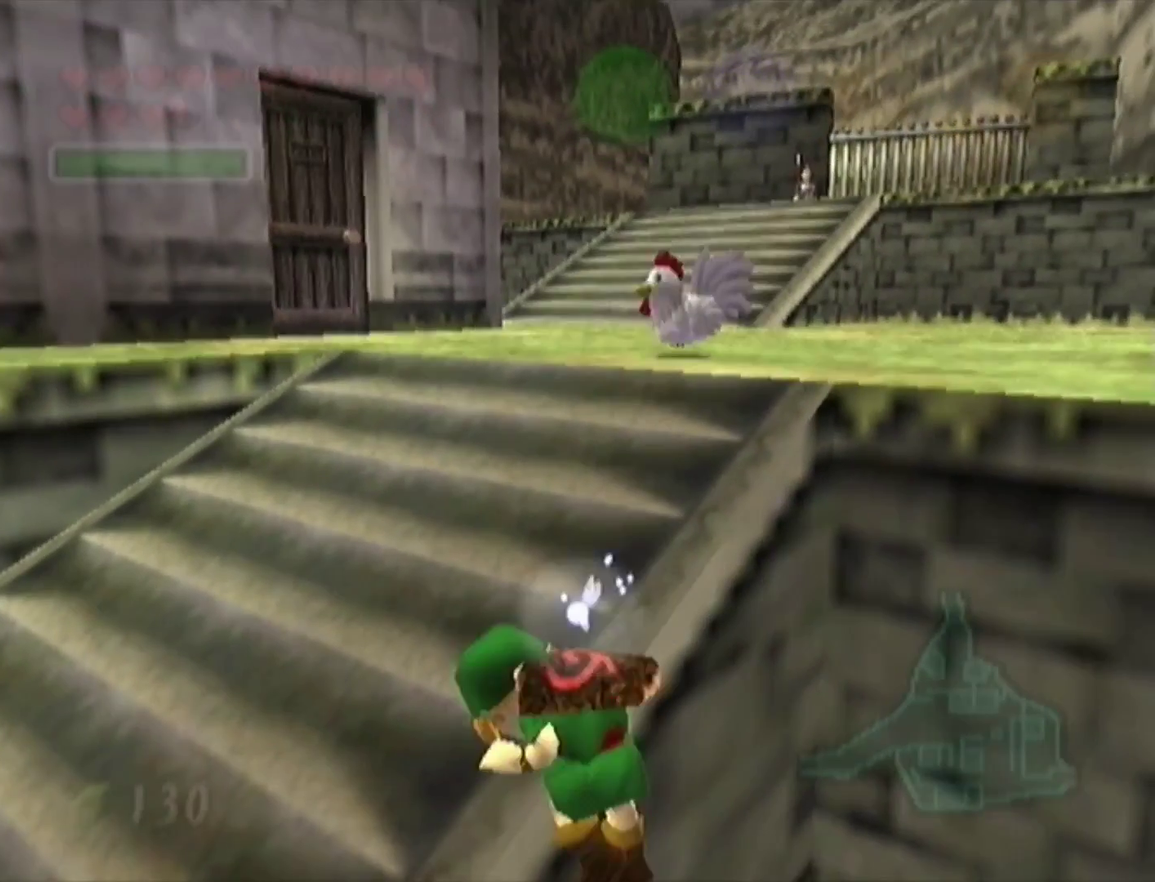
{"buttons": [], "left_stick": "up", "events": []}
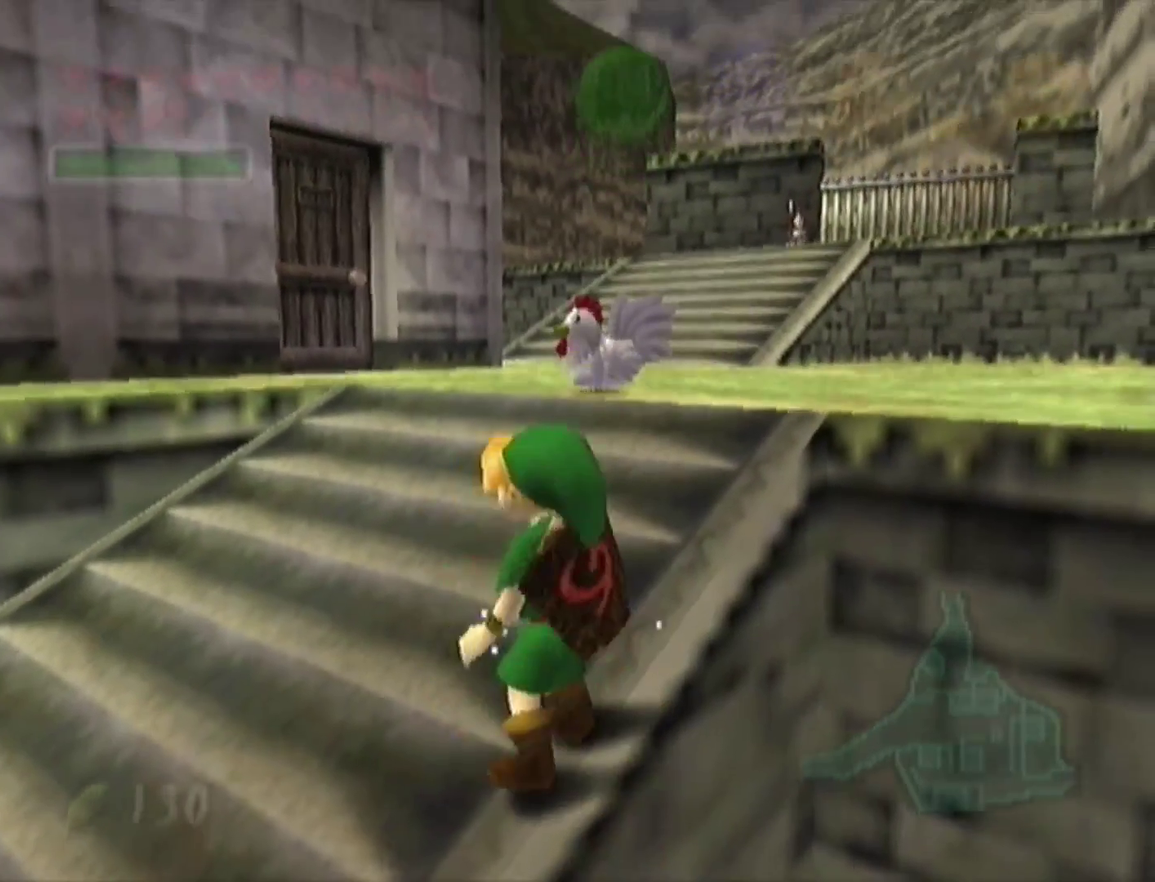
{"buttons": [], "left_stick": "up", "events": [[133, "A", "down"], [300, "A", "up"]]}
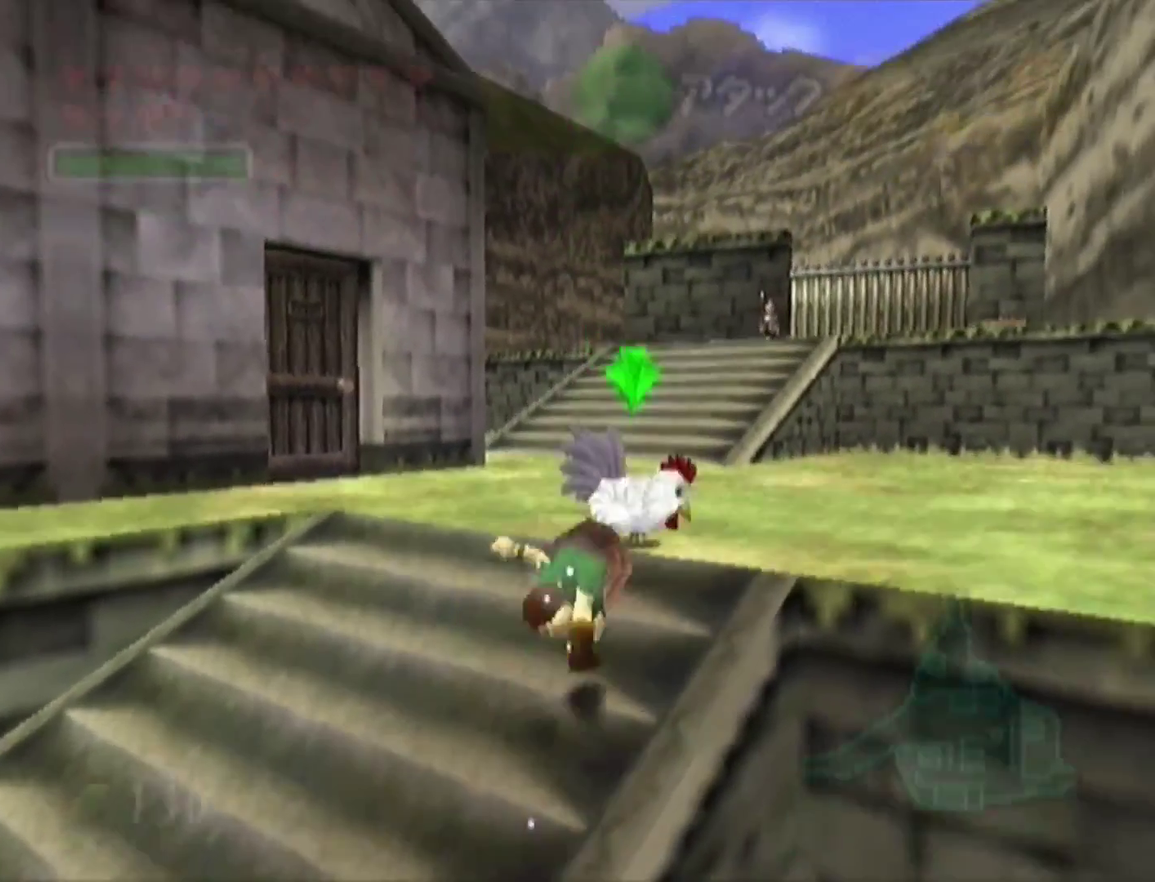
{"buttons": ["A"], "left_stick": "up", "events": [[467, "A", "down"]]}
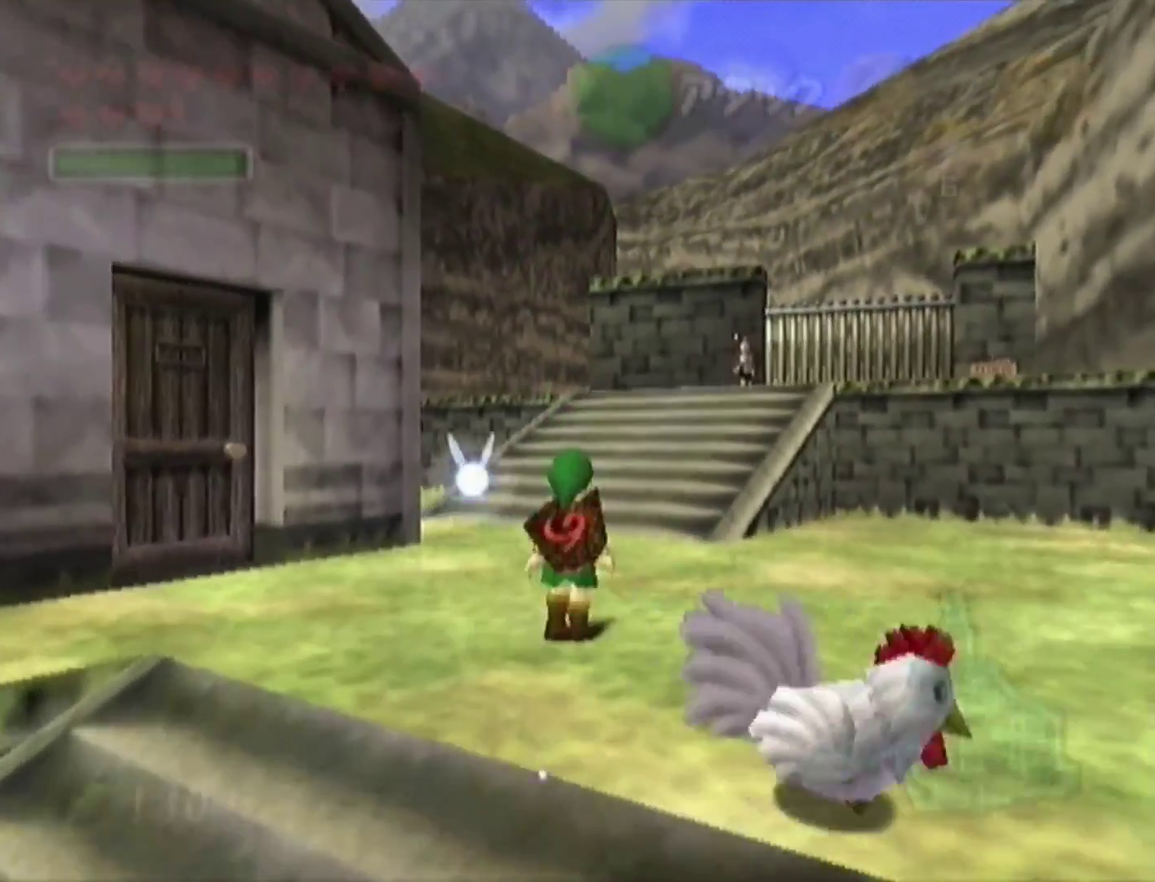
{"buttons": [], "left_stick": "up", "events": [[167, "A", "up"]]}
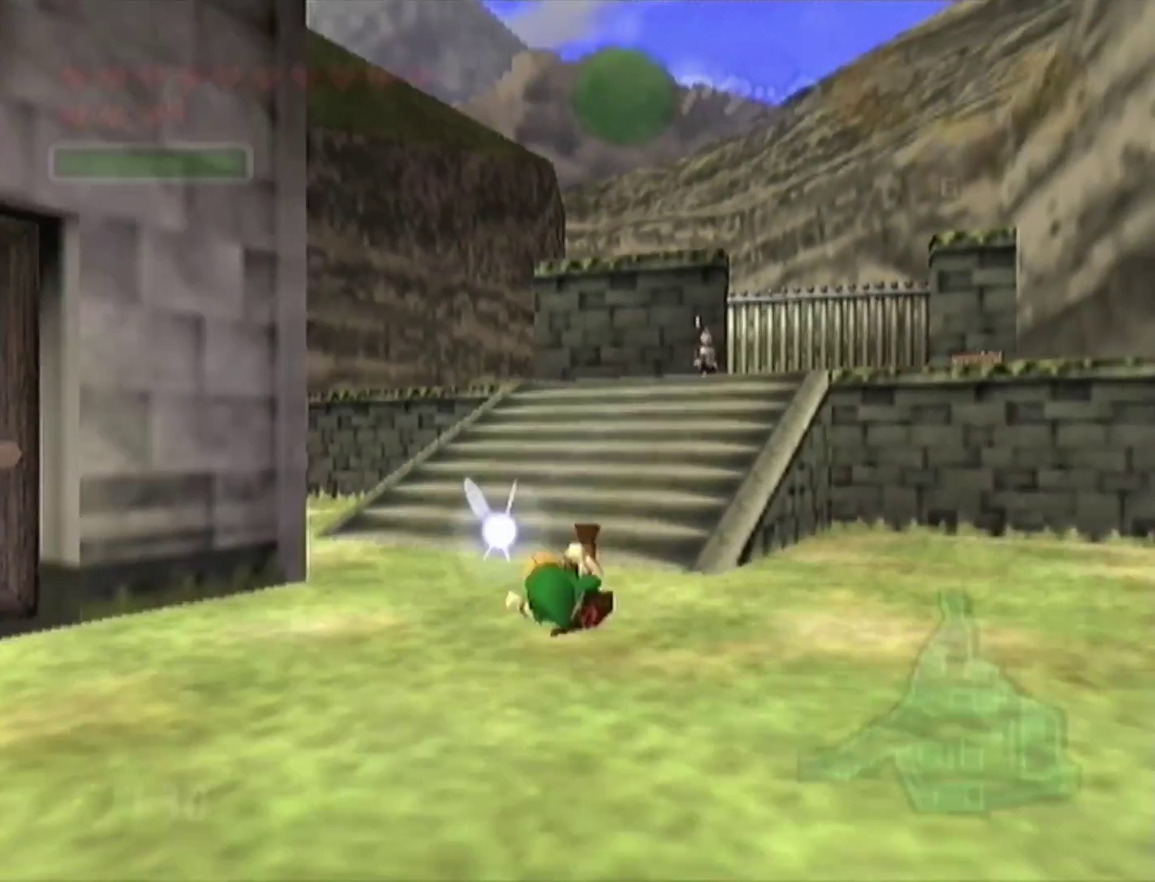
{"buttons": [], "left_stick": "up", "events": [[267, "A", "down"], [500, "A", "up"]]}
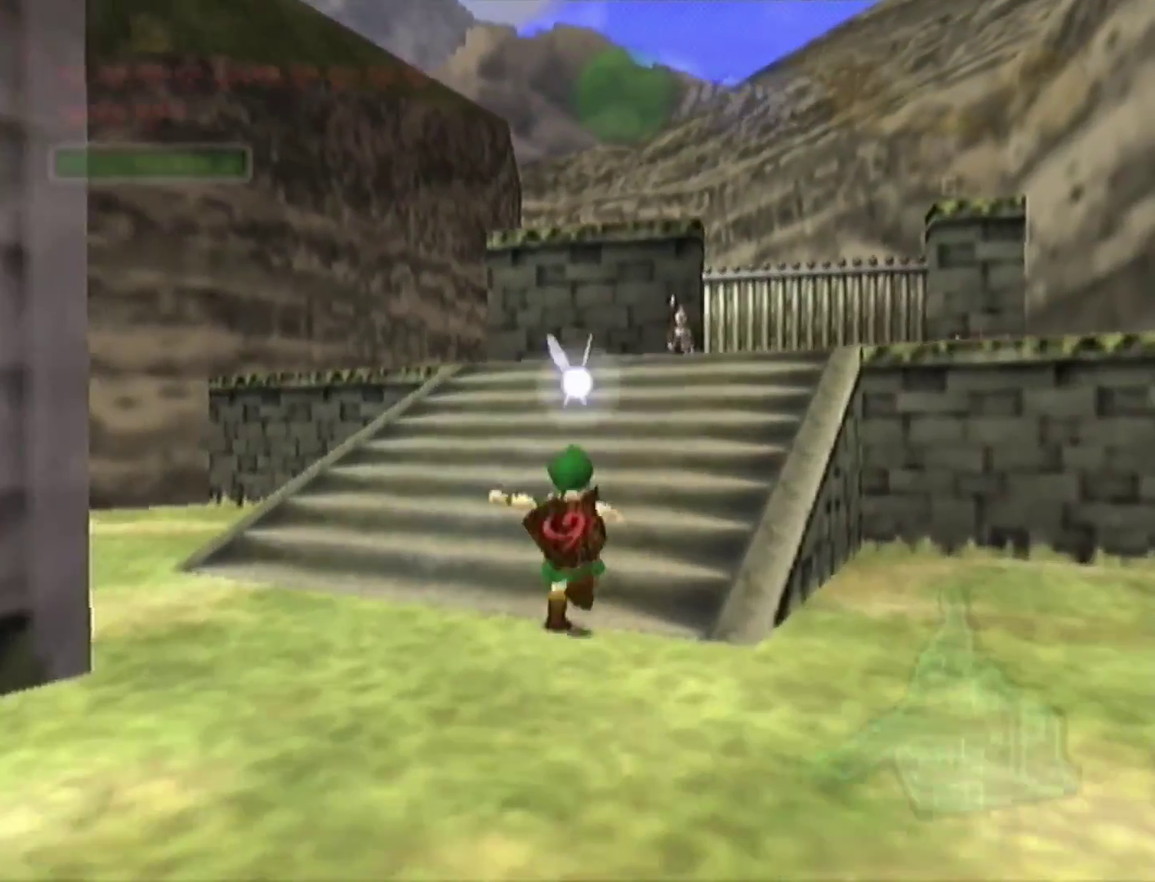
{"buttons": [], "left_stick": "up", "events": []}
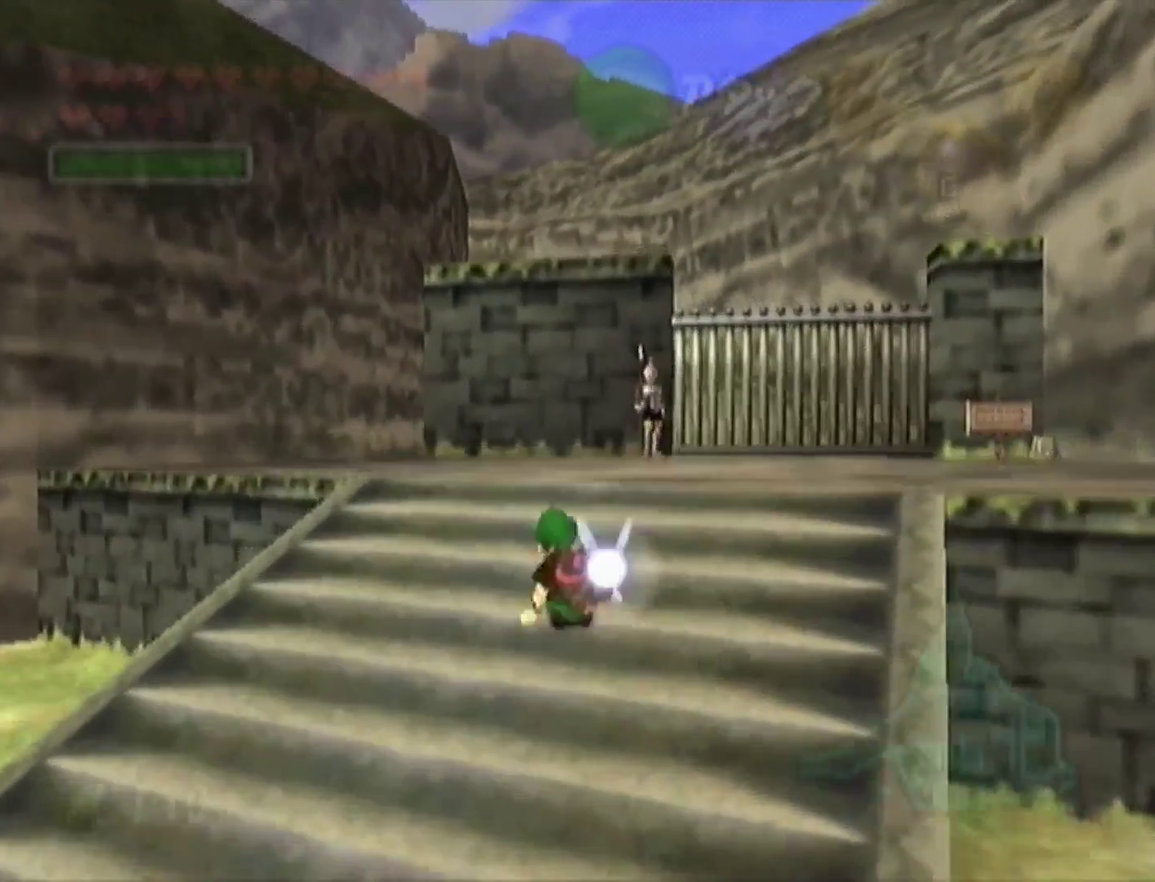
{"buttons": [], "left_stick": "up", "events": [[67, "A", "down"], [300, "A", "up"]]}
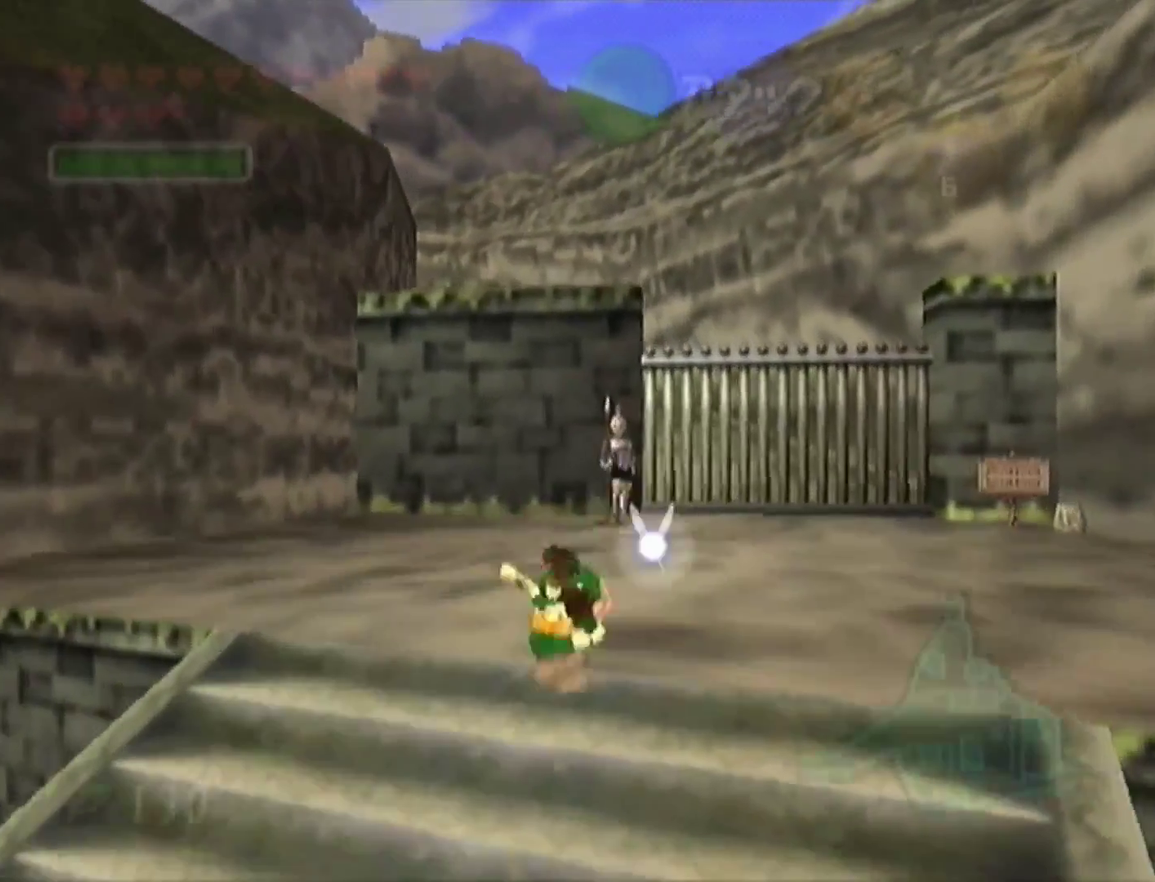
{"buttons": ["A"], "left_stick": "up", "events": [[300, "A", "down"]]}
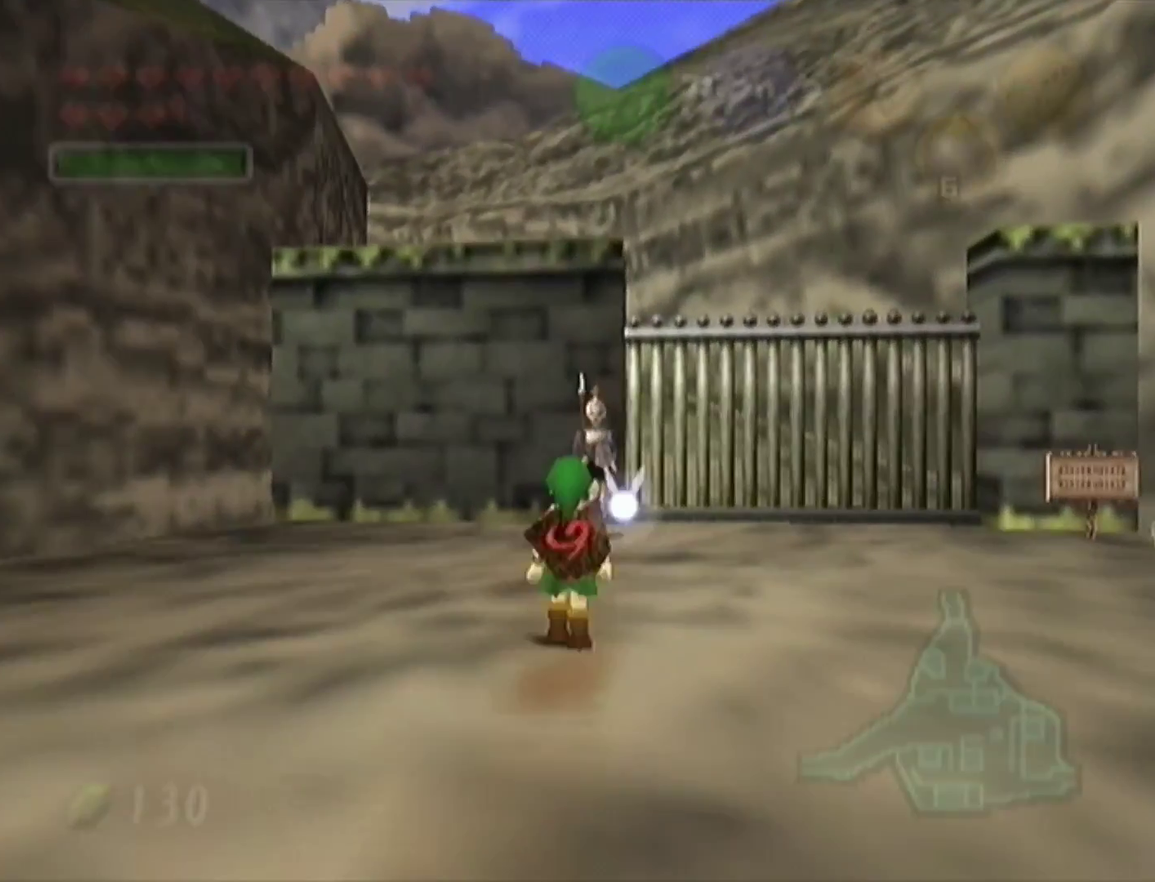
{"buttons": [], "left_stick": "up", "events": [[33, "A", "up"]]}
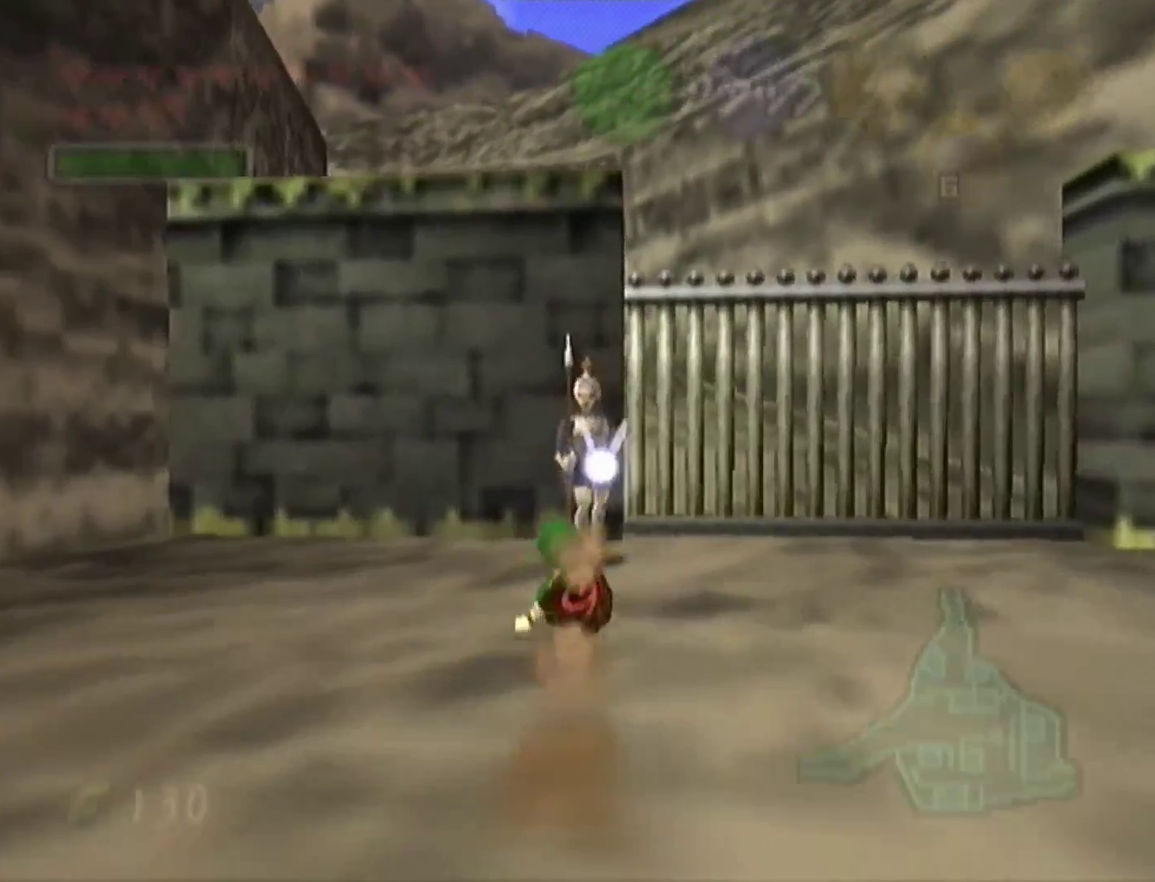
{"buttons": ["R1"], "left_stick": "center", "events": [[67, "C_LEFT", "down"], [167, "C_LEFT", "up"], [200, "left_stick", "center"], [300, "left_stick", "down"], [433, "left_stick", "center"], [467, "R1", "down"]]}
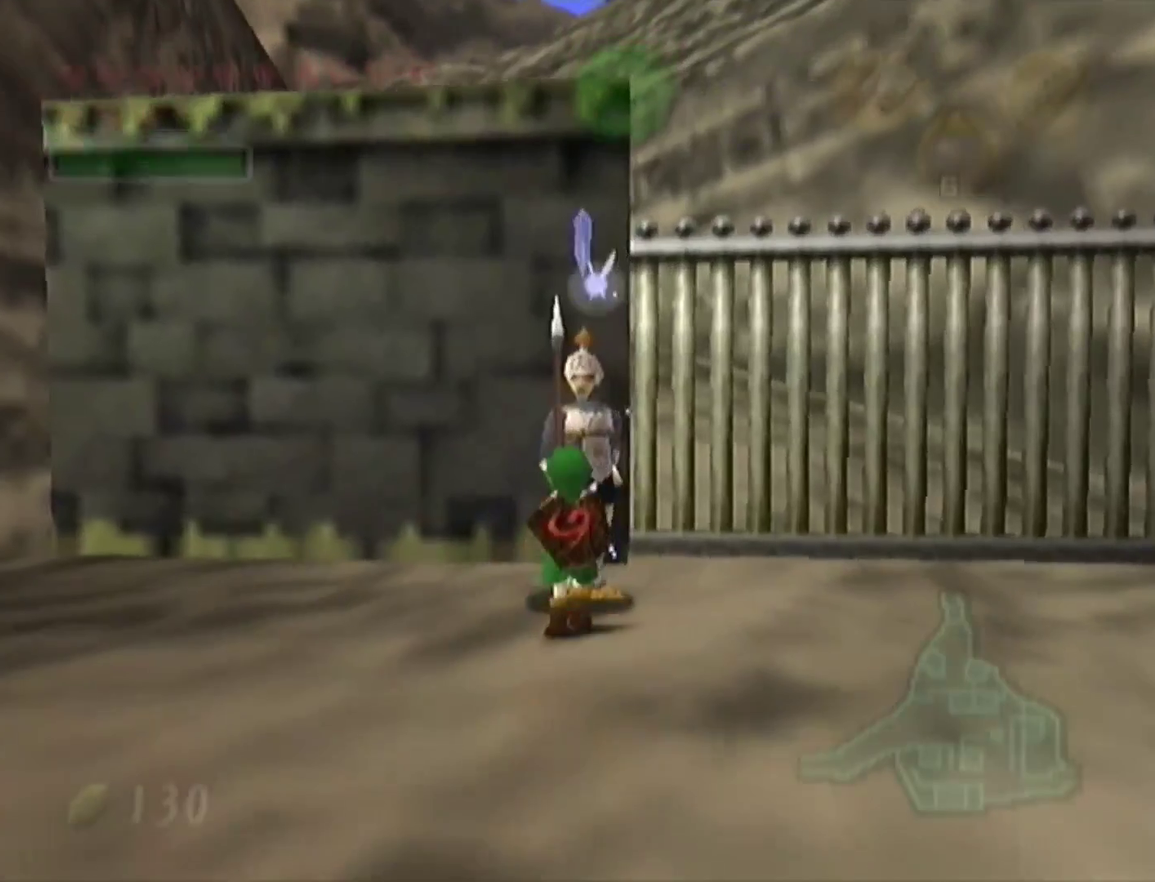
{"buttons": ["R1"], "left_stick": "center", "events": [[67, "C_LEFT", "down"], [167, "C_LEFT", "up"]]}
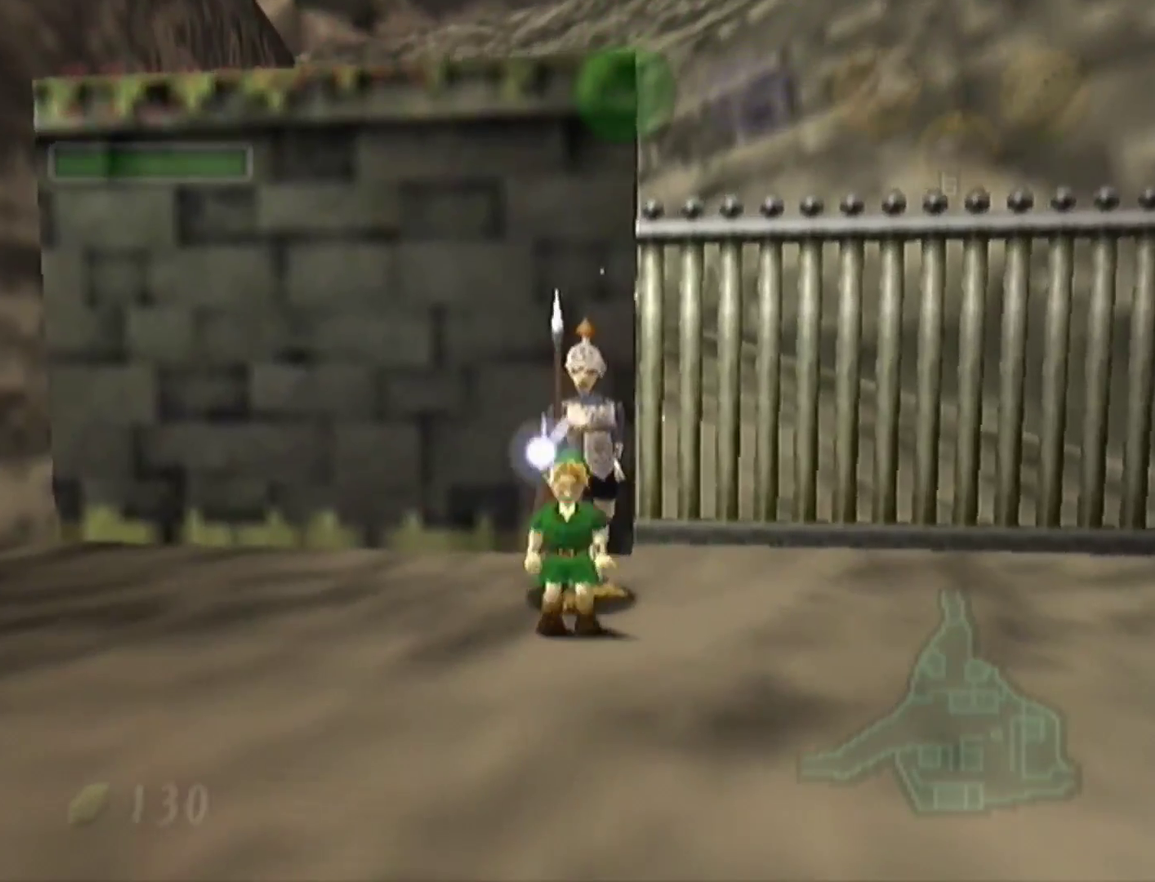
{"buttons": [], "left_stick": "center", "events": [[67, "R1", "up"]]}
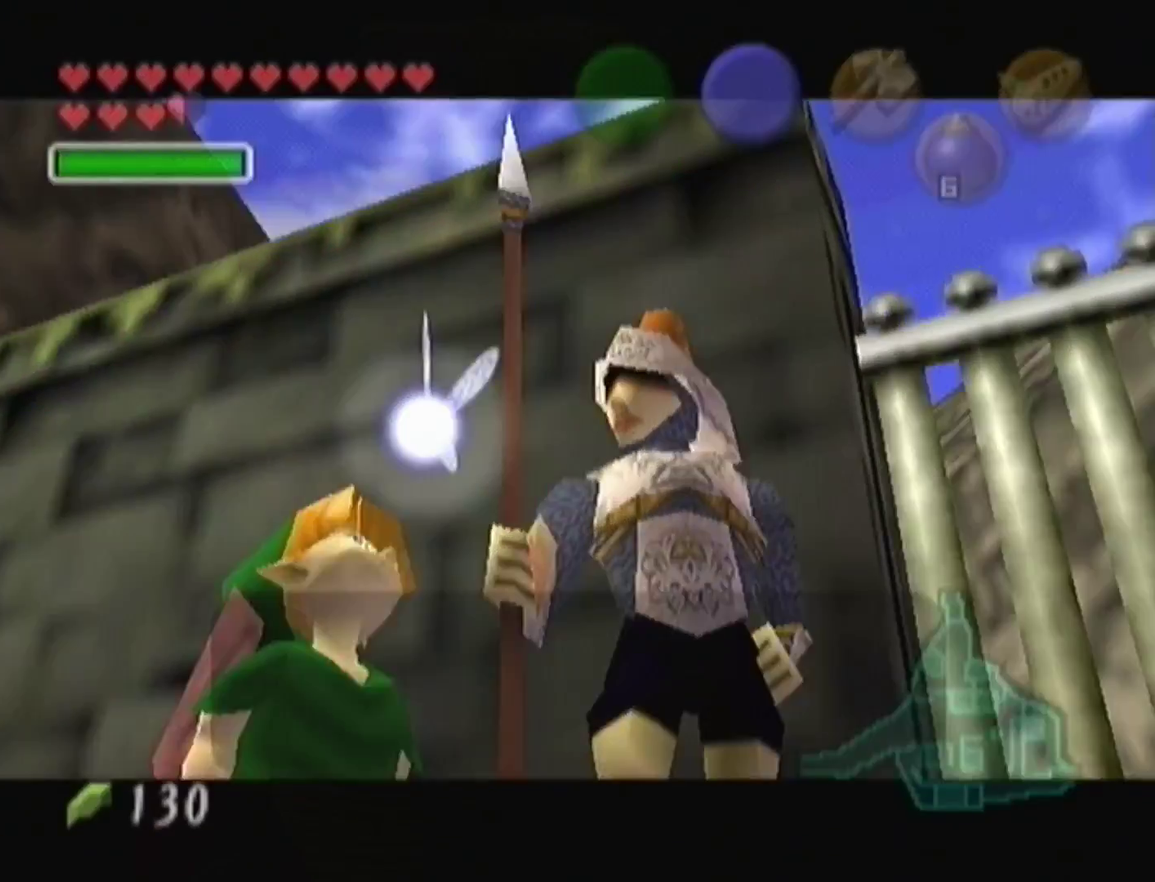
{"buttons": ["B"], "left_stick": "center", "events": [[300, "B", "down"], [400, "B", "up"], [500, "B", "down"]]}
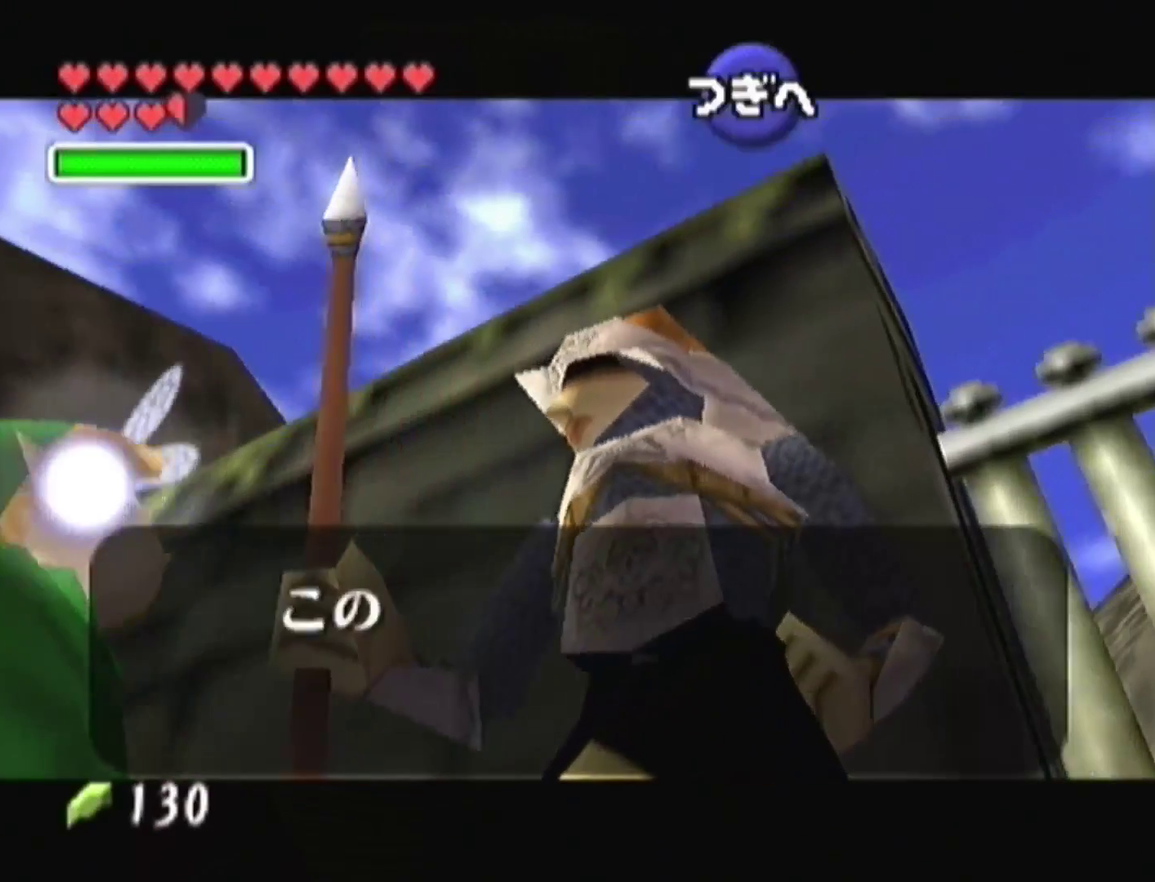
{"buttons": [], "left_stick": "up", "events": [[67, "B", "up"], [467, "left_stick", "up"]]}
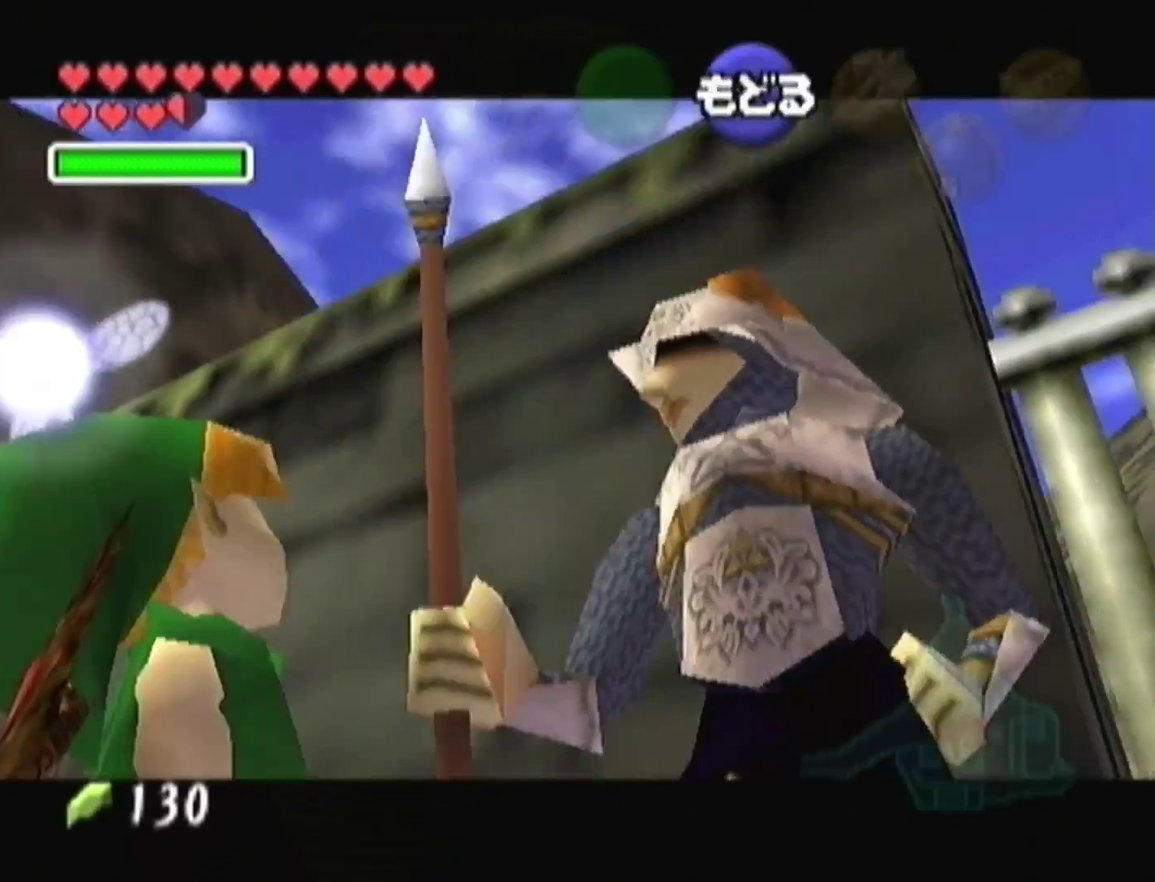
{"buttons": [], "left_stick": "up-right", "events": [[167, "left_stick", "up-right"]]}
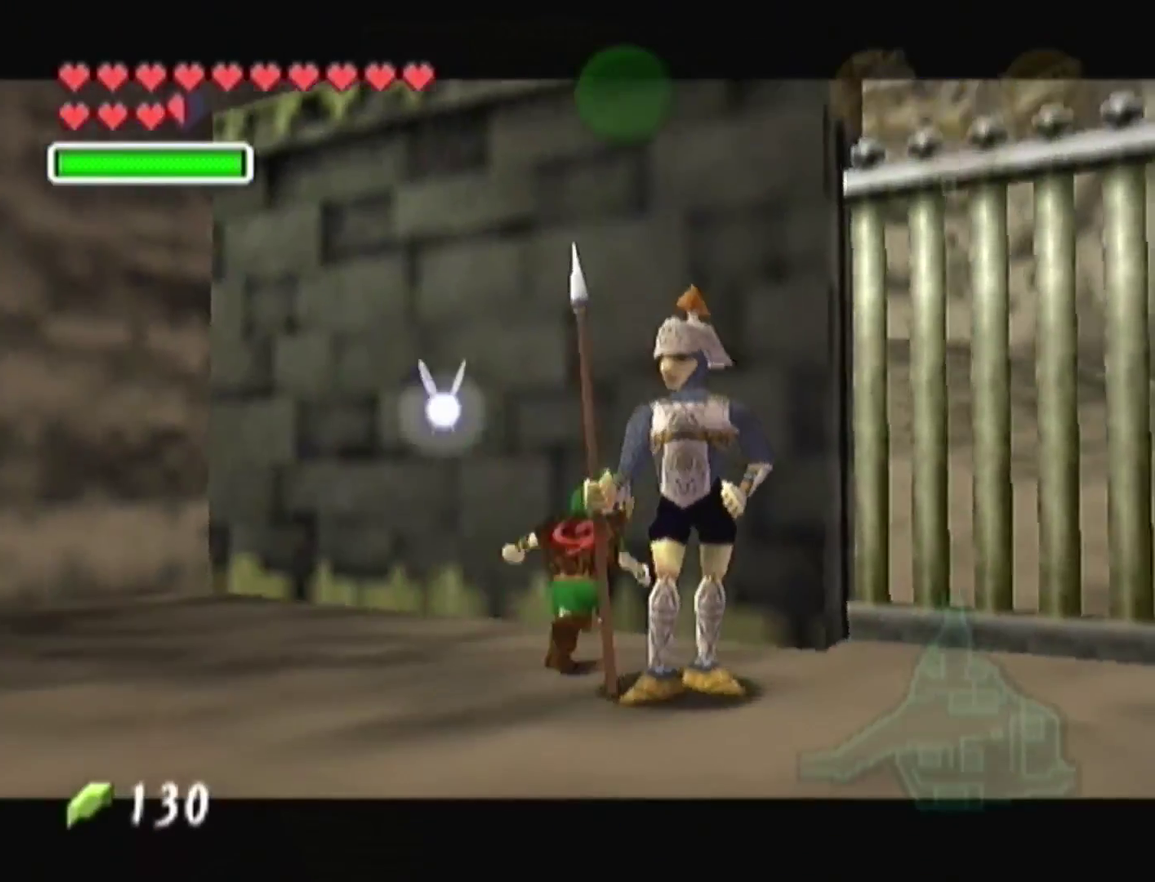
{"buttons": ["Z"], "left_stick": "center", "events": [[233, "left_stick", "center"], [267, "Z", "down"]]}
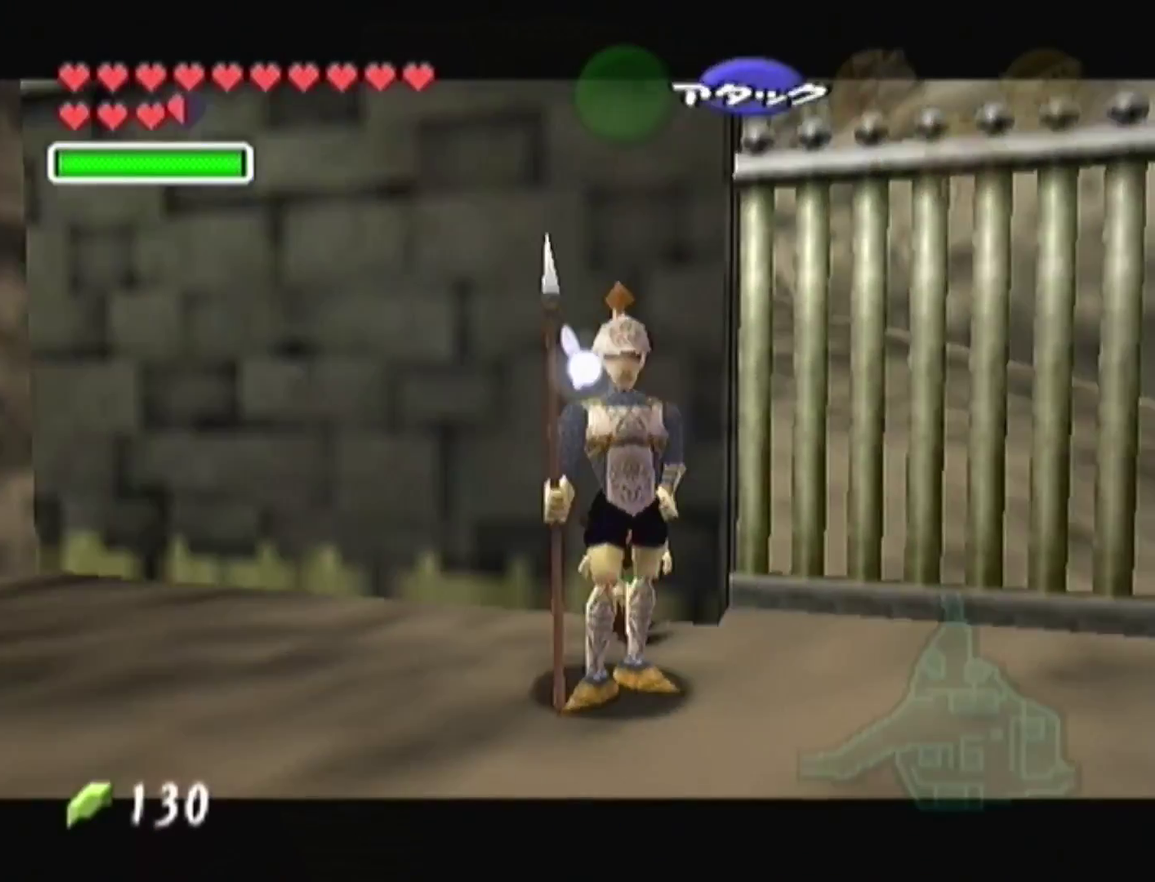
{"buttons": ["Z"], "left_stick": "center", "events": [[233, "left_stick", "right"], [333, "left_stick", "center"]]}
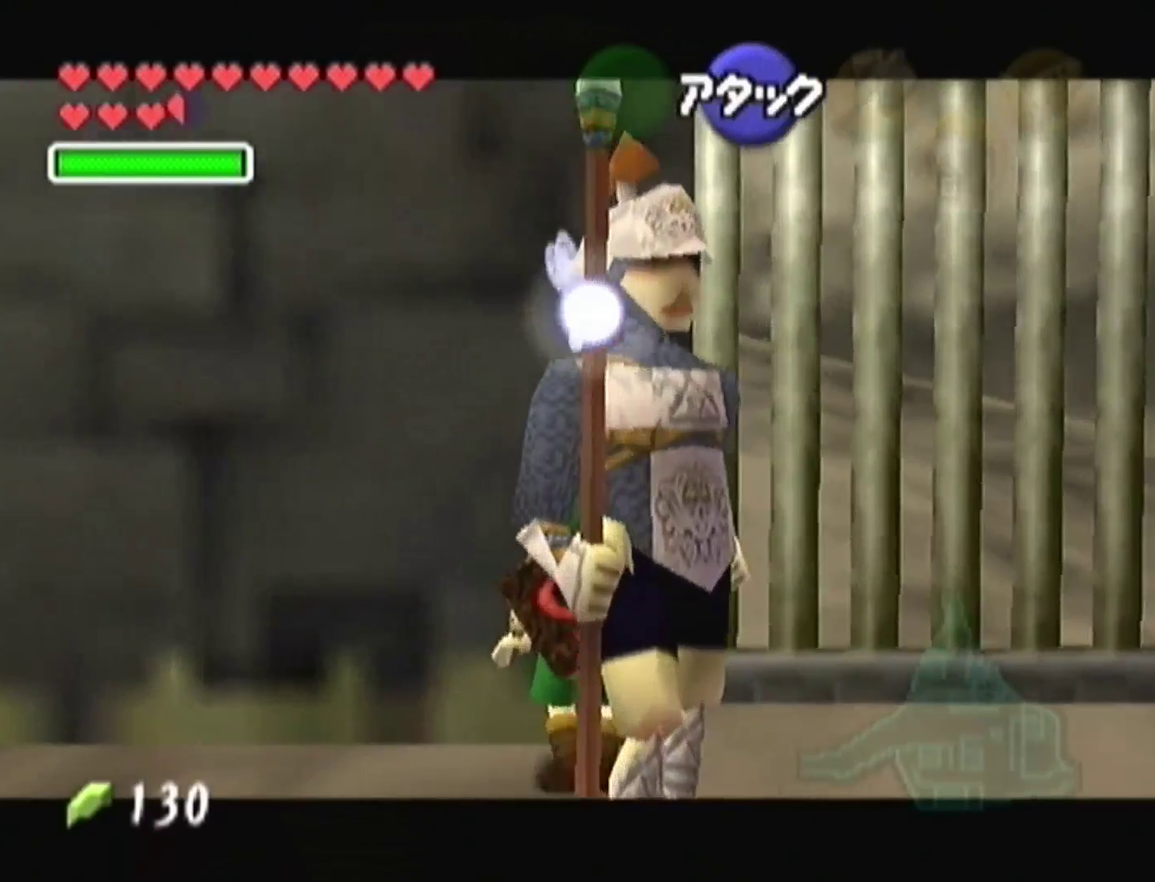
{"buttons": ["Z"], "left_stick": "center", "events": []}
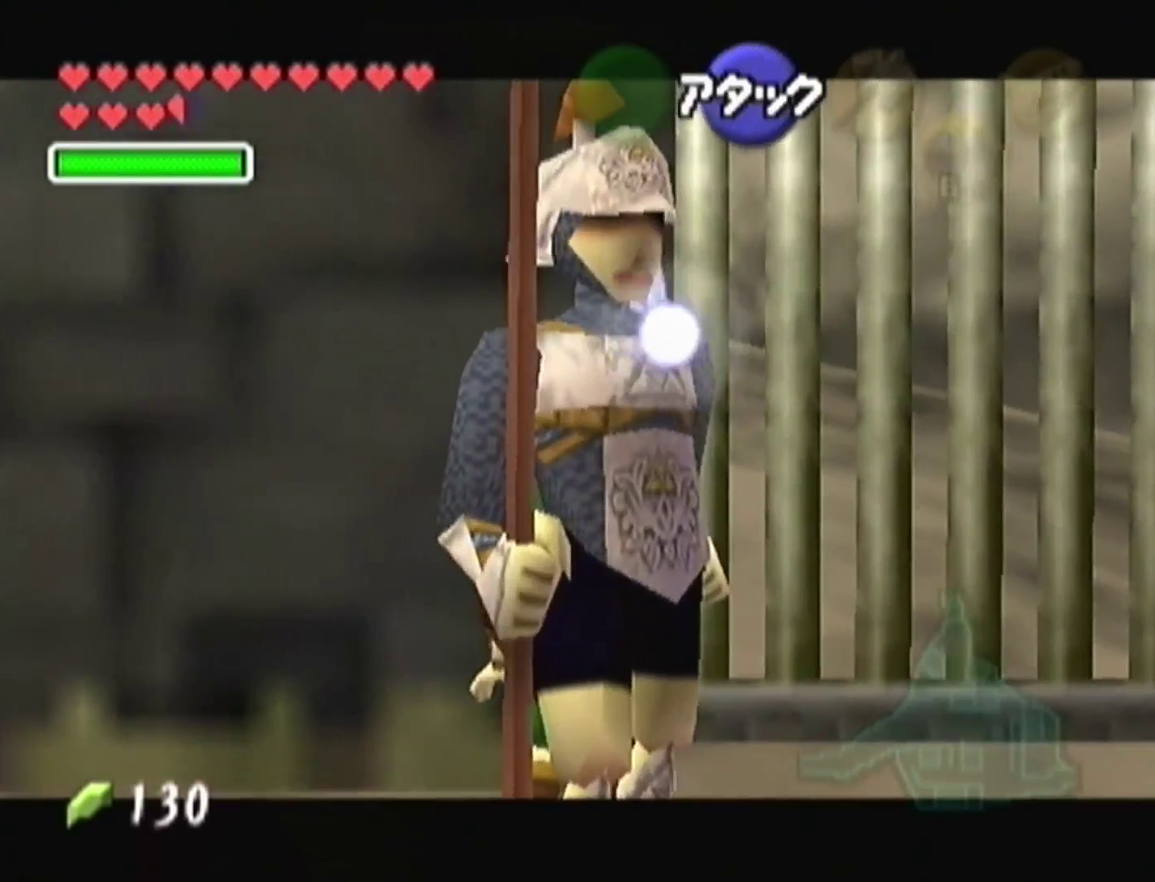
{"buttons": [], "left_stick": "center", "events": [[100, "C_UP", "down"], [100, "Z", "up"], [200, "C_UP", "up"]]}
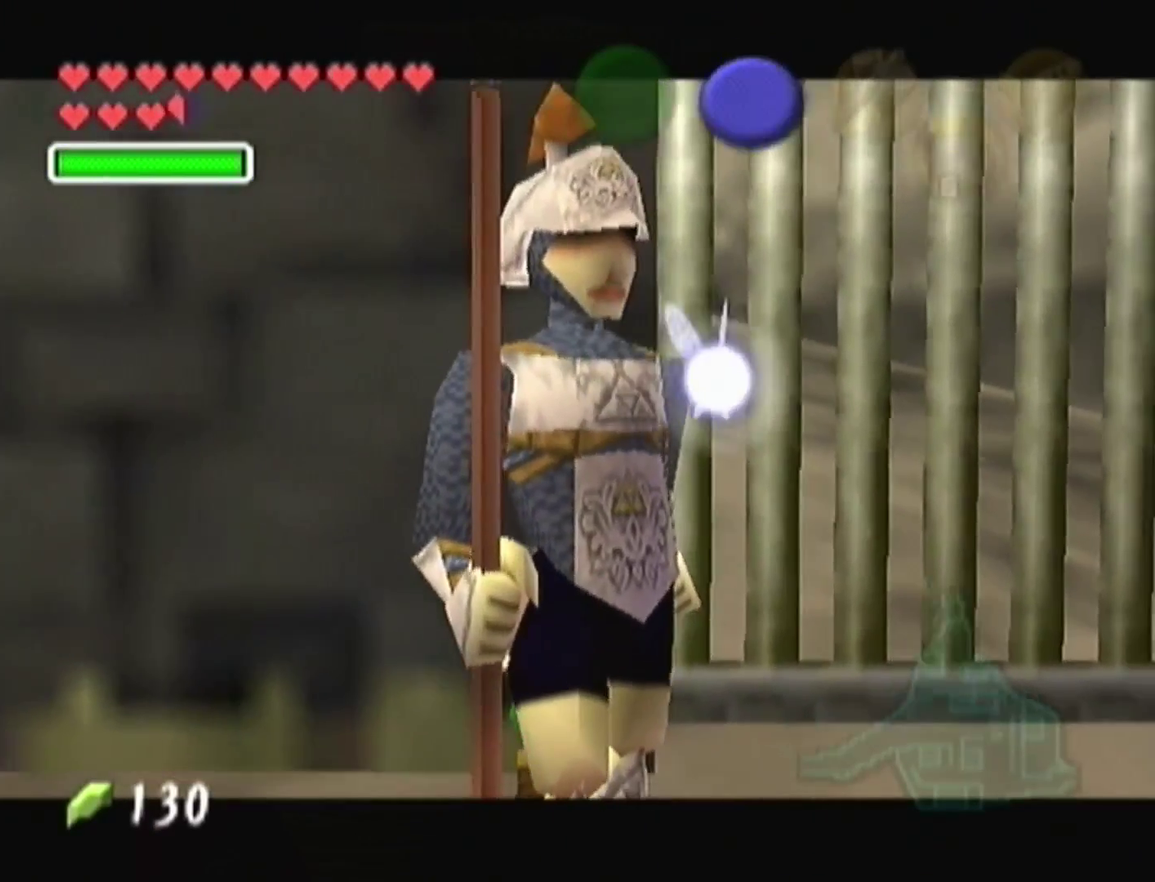
{"buttons": [], "left_stick": "center", "events": []}
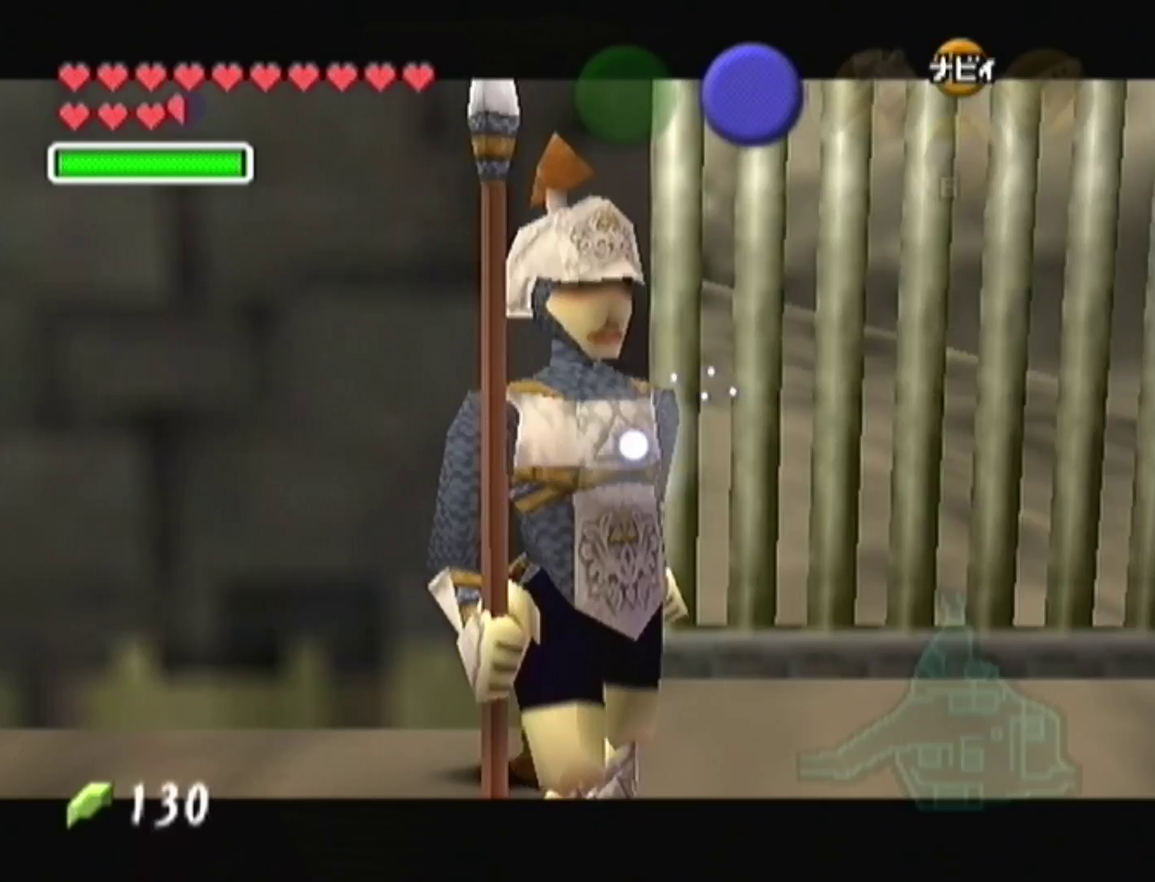
{"buttons": [], "left_stick": "center", "events": [[67, "C_UP", "down"], [167, "C_UP", "up"]]}
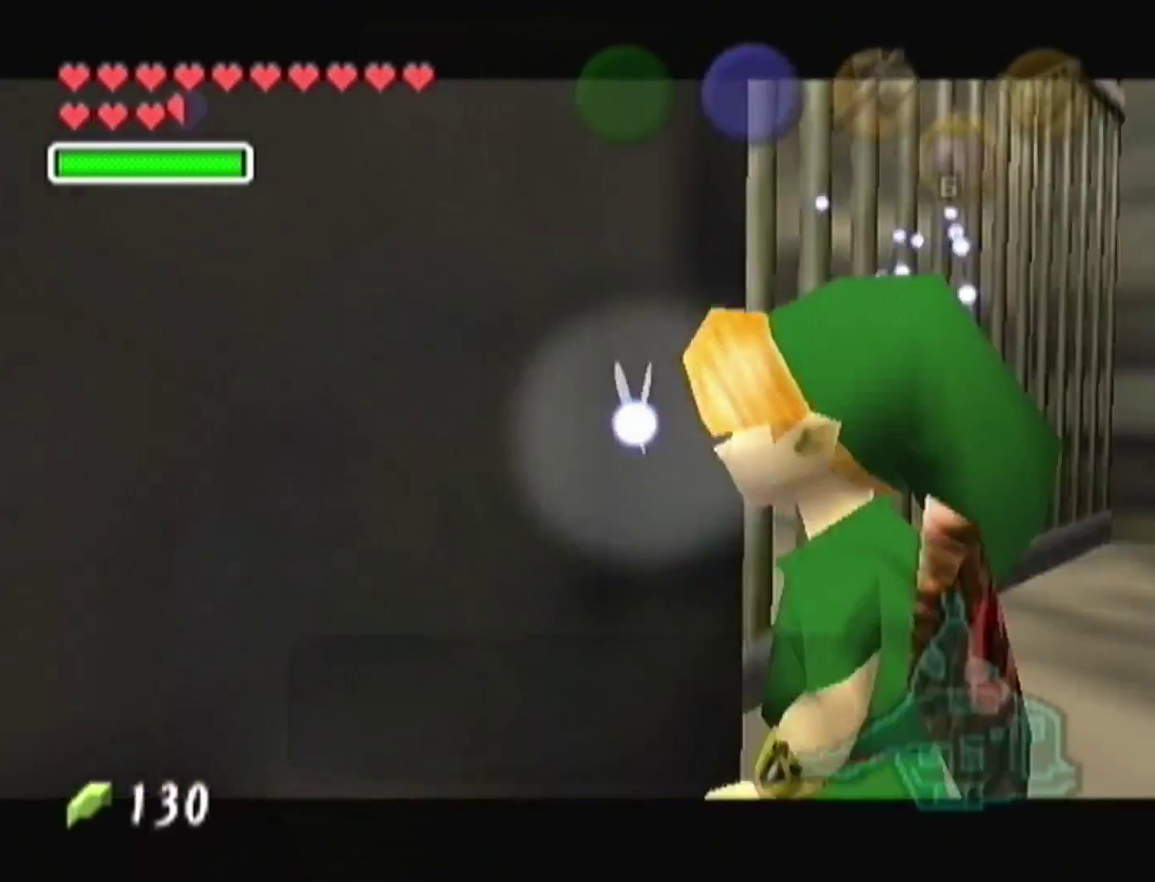
{"buttons": [], "left_stick": "center", "events": [[300, "B", "down"], [500, "B", "up"]]}